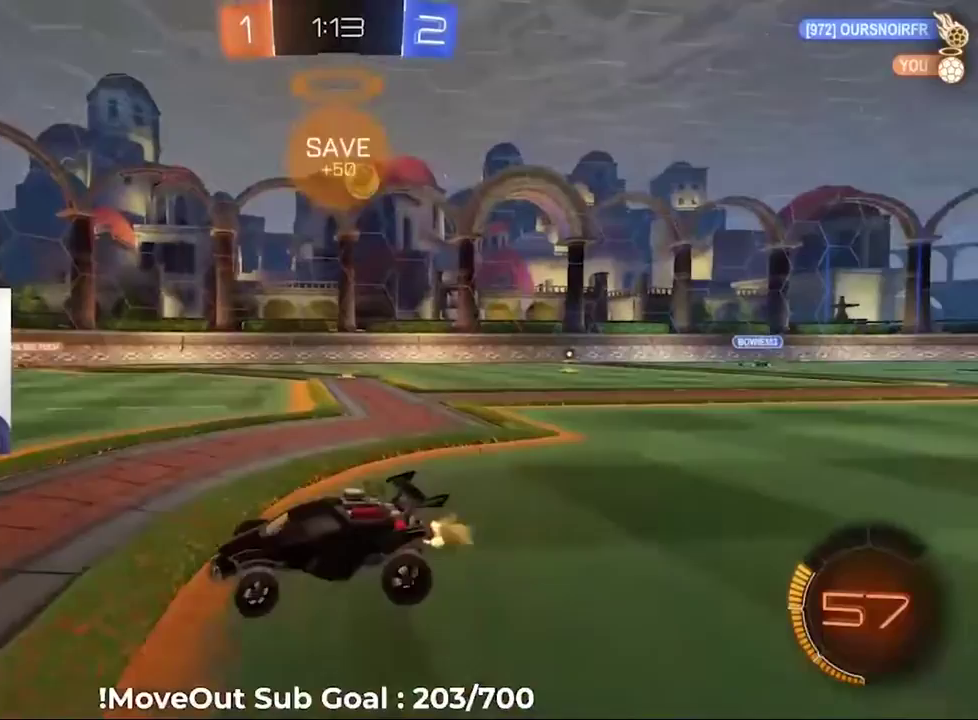
Gameplay with a controller (Xbox layout); each line is a JSON object with the inputs held at the frame after it. "events" lists button and stick changes between this image and that frame as [ms after this image, input, new state], when the widget could be followed in between.
{"buttons": ["R2"], "left_stick": "center", "right_stick": "center", "events": [[100, "left_stick", "down-left"], [200, "left_stick", "center"]]}
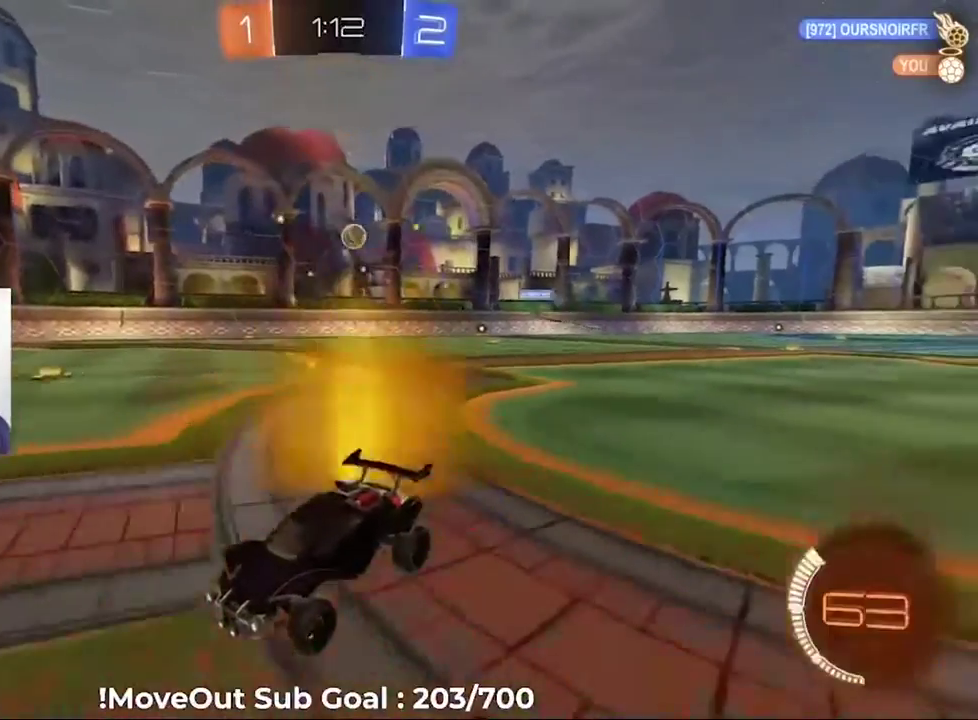
{"buttons": ["R2"], "left_stick": "right", "right_stick": "center", "events": [[233, "left_stick", "right"], [317, "left_stick", "center"], [483, "left_stick", "right"]]}
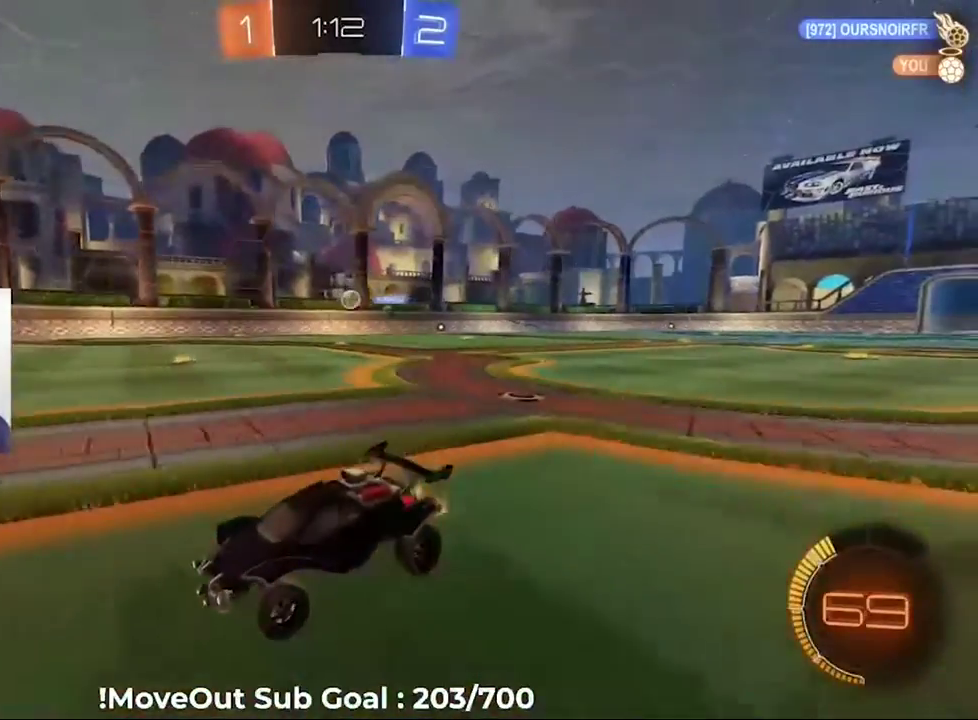
{"buttons": ["R2"], "left_stick": "right", "right_stick": "center", "events": [[17, "R1", "down"], [217, "R1", "up"]]}
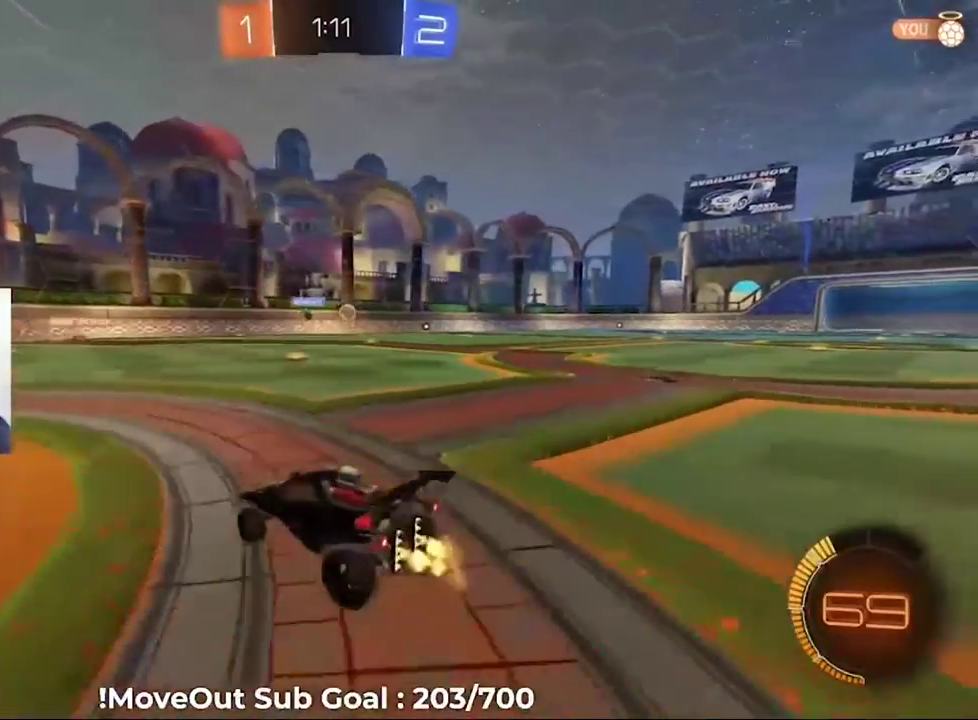
{"buttons": ["R2"], "left_stick": "right", "right_stick": "center", "events": []}
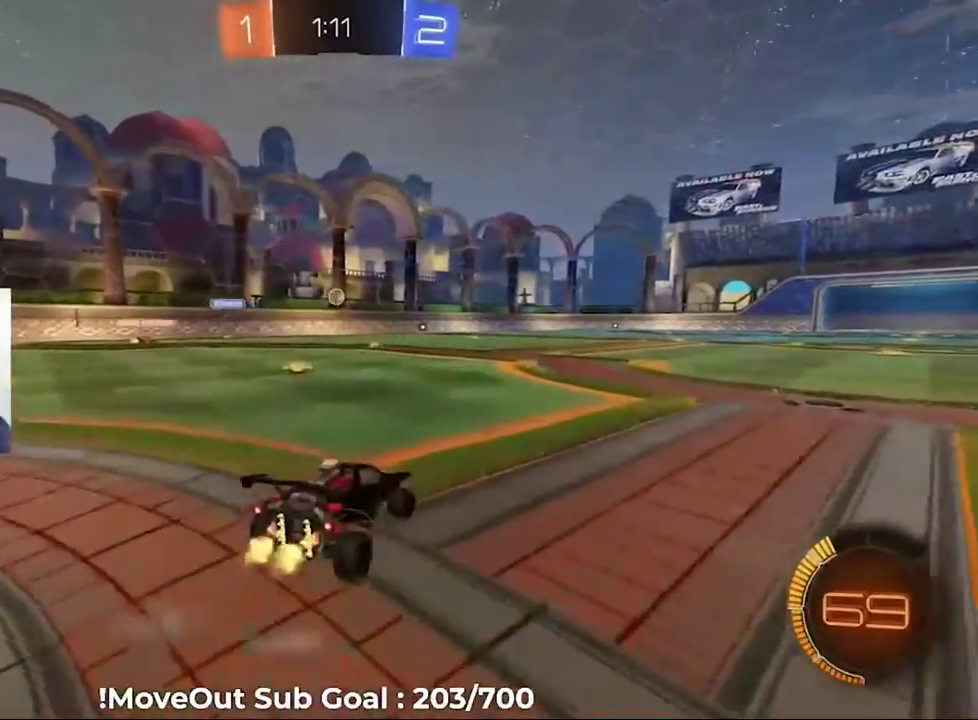
{"buttons": ["R2"], "left_stick": "center", "right_stick": "center", "events": [[83, "left_stick", "center"], [267, "A", "down"], [317, "A", "up"]]}
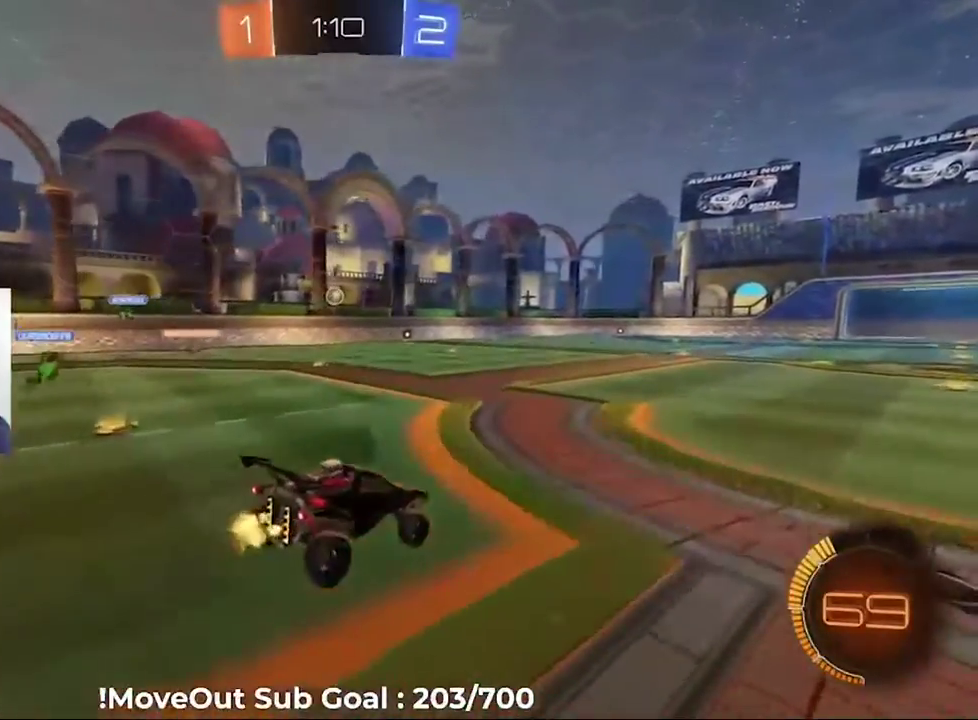
{"buttons": ["R2"], "left_stick": "center", "right_stick": "center", "events": [[283, "left_stick", "down"], [500, "left_stick", "center"]]}
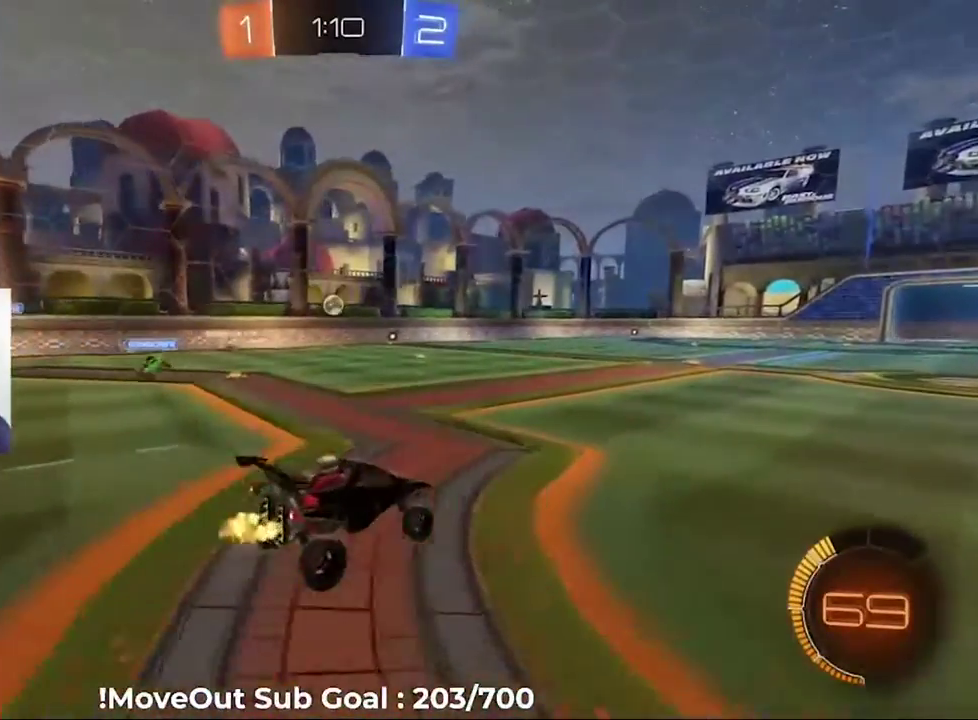
{"buttons": ["R2"], "left_stick": "center", "right_stick": "center", "events": [[333, "left_stick", "up"], [350, "A", "down"], [450, "A", "up"], [467, "left_stick", "center"]]}
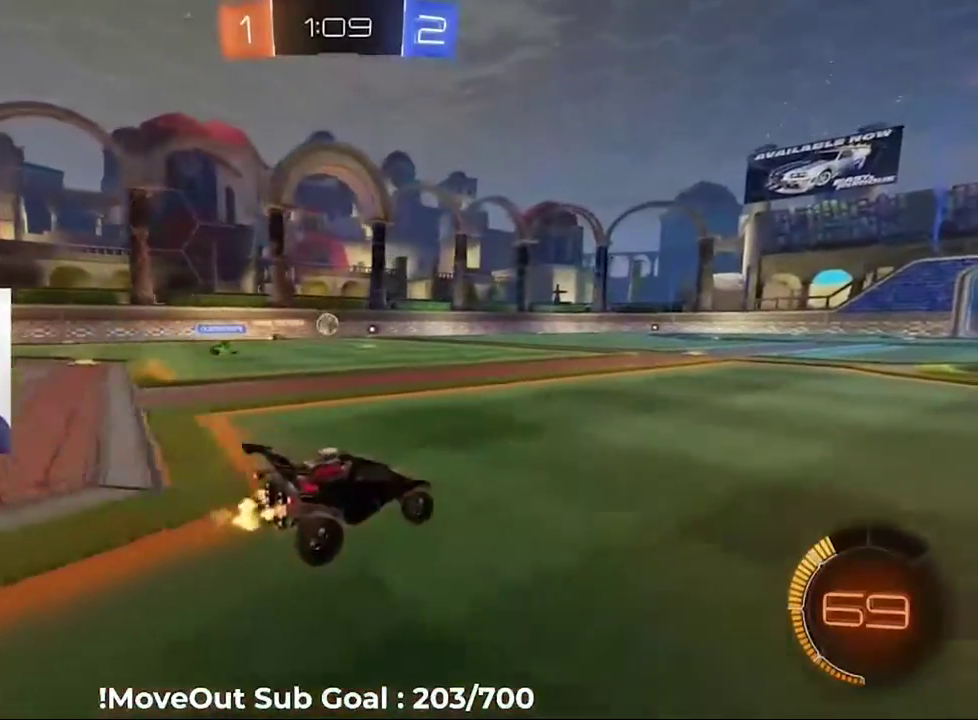
{"buttons": ["R2"], "left_stick": "center", "right_stick": "center", "events": [[117, "A", "down"], [167, "A", "up"], [183, "left_stick", "up"], [250, "left_stick", "center"]]}
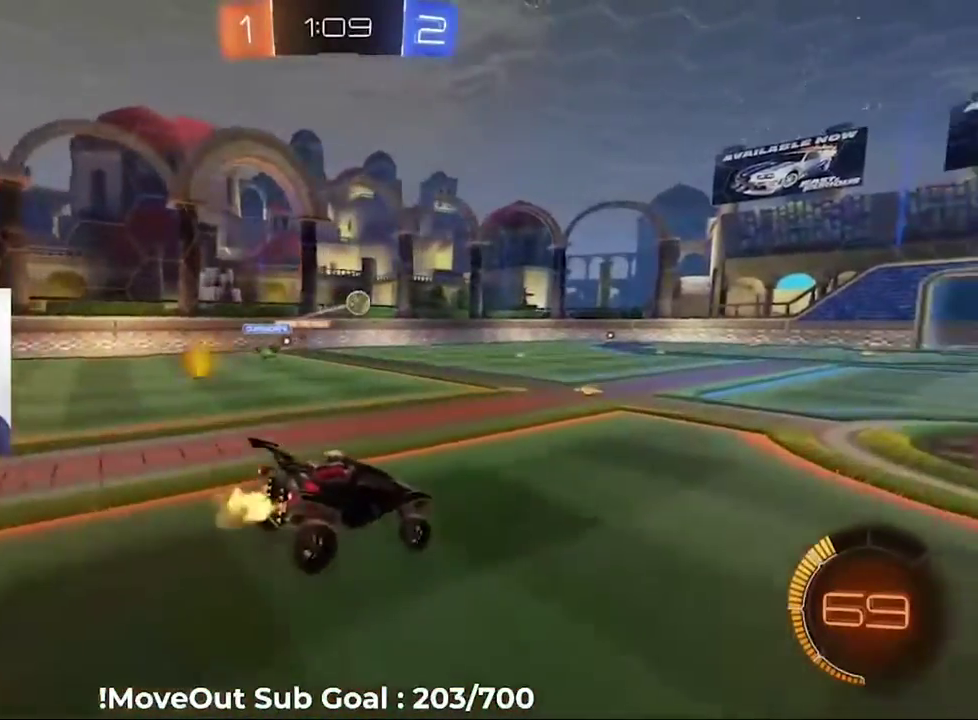
{"buttons": ["R2"], "left_stick": "center", "right_stick": "center", "events": [[83, "Y", "down"], [150, "Y", "up"], [200, "left_stick", "down"], [383, "left_stick", "center"]]}
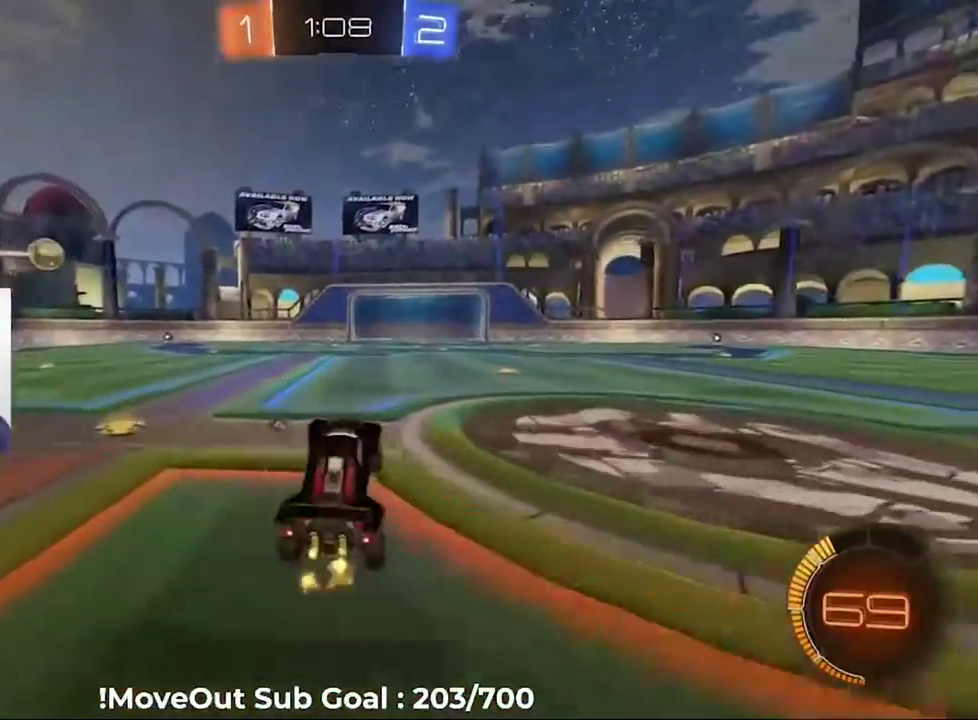
{"buttons": ["R2"], "left_stick": "left", "right_stick": "center", "events": [[133, "left_stick", "up"], [183, "A", "down"], [300, "A", "up"], [300, "left_stick", "center"], [417, "Y", "down"], [433, "left_stick", "left"], [500, "Y", "up"]]}
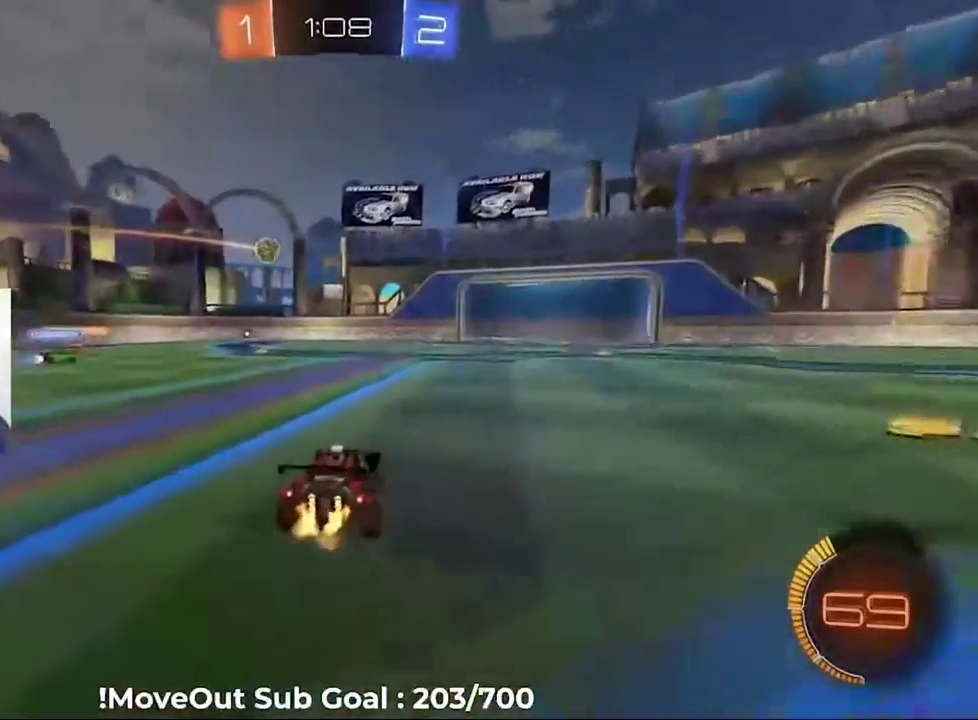
{"buttons": ["R2"], "left_stick": "center", "right_stick": "center", "events": [[133, "left_stick", "center"]]}
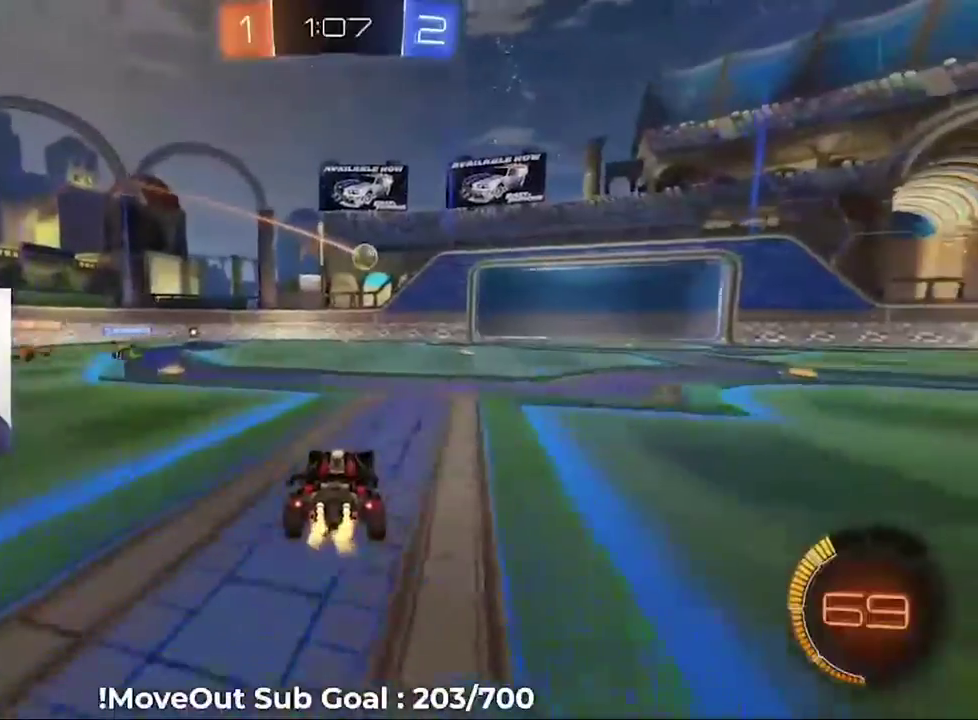
{"buttons": ["R2"], "left_stick": "center", "right_stick": "center", "events": []}
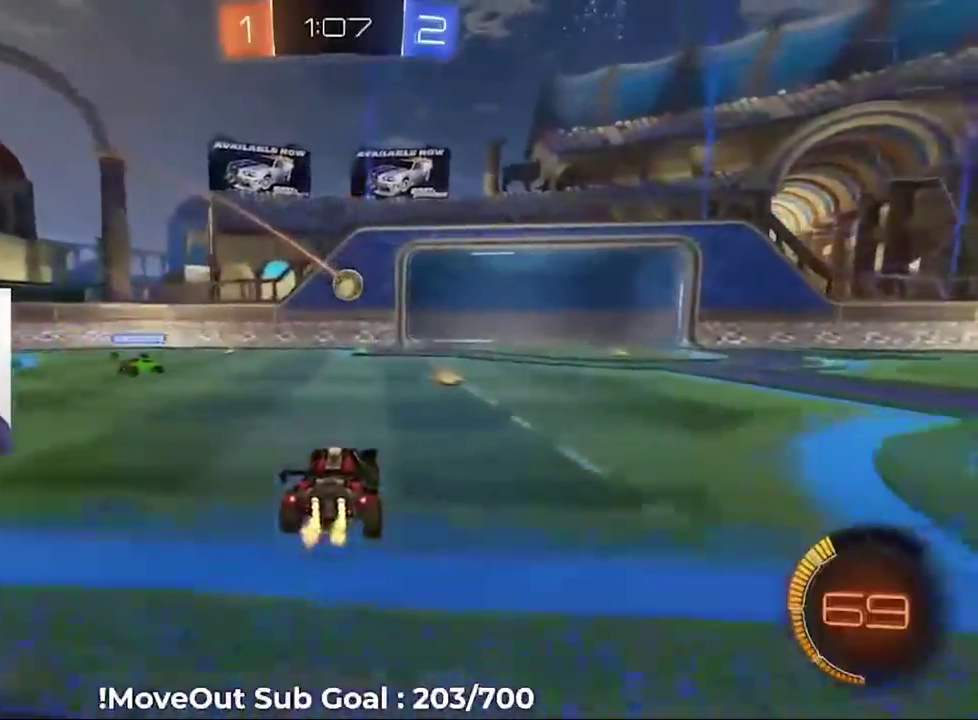
{"buttons": ["A", "R2"], "left_stick": "up-right", "right_stick": "center", "events": [[200, "A", "down"], [233, "left_stick", "down-right"], [367, "A", "up"], [417, "left_stick", "up-right"], [450, "A", "down"]]}
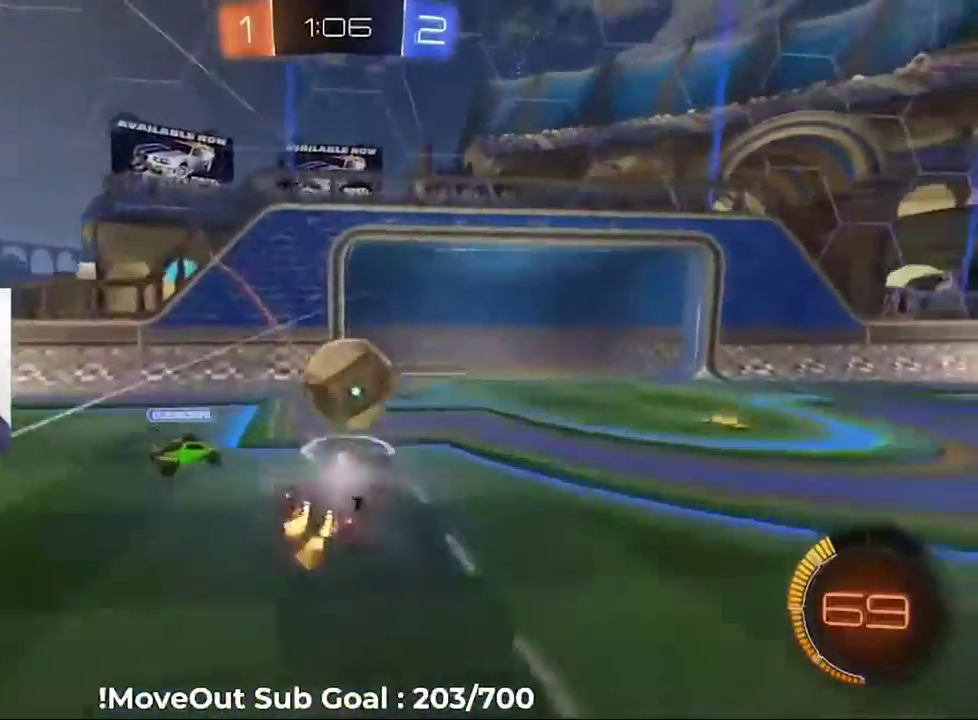
{"buttons": ["R1", "R2", "L3"], "left_stick": "down-right", "right_stick": "center"}
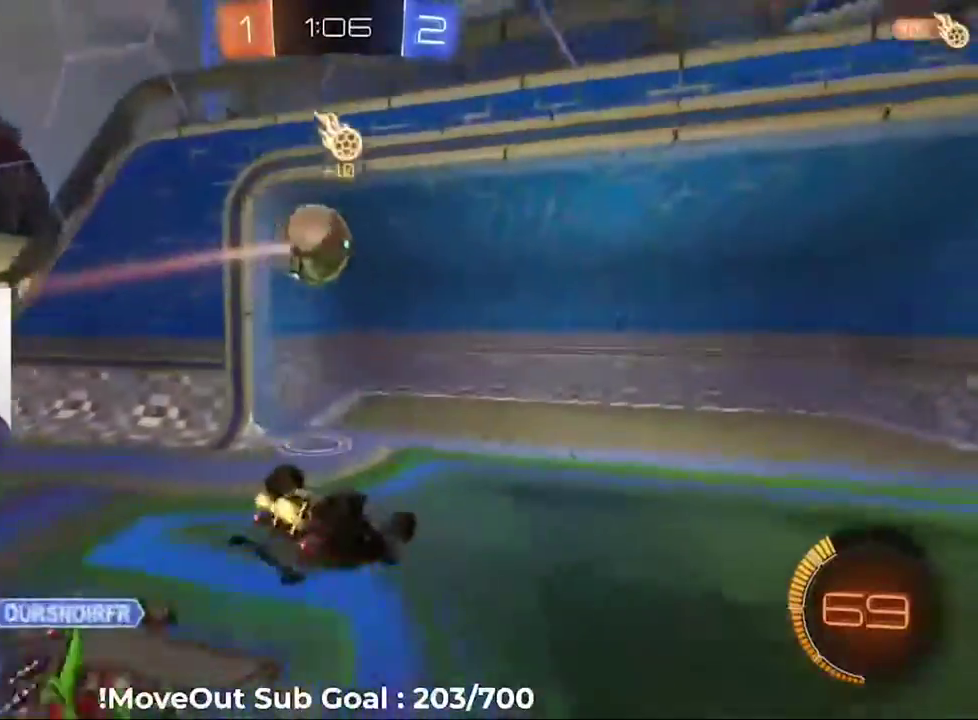
{"buttons": ["R2"], "left_stick": "up", "right_stick": "center"}
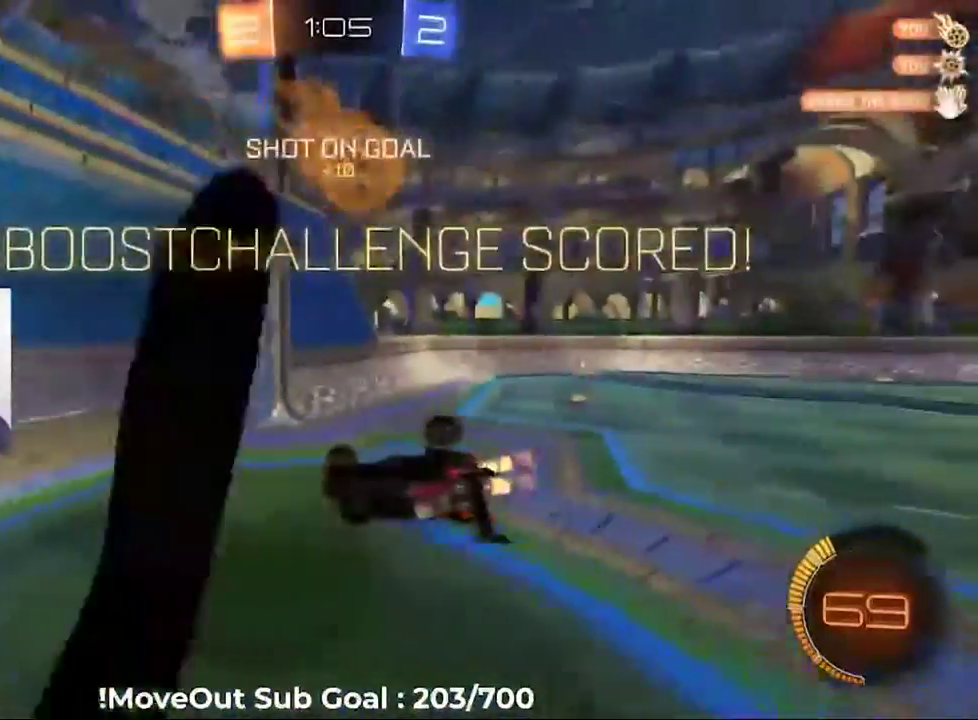
{"buttons": ["L1"], "left_stick": "down-left", "right_stick": "center", "events": [[17, "left_stick", "up-left"], [33, "L1", "down"], [217, "R2", "up"], [450, "left_stick", "left"], [500, "left_stick", "down-left"]]}